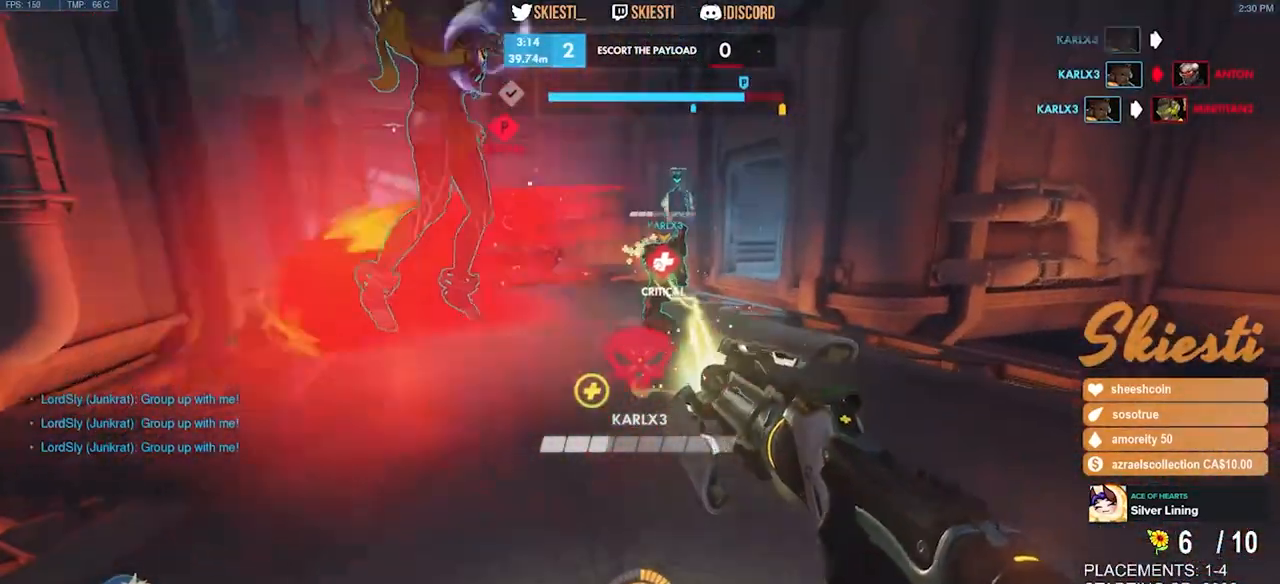
Gameplay with keyboard and mouse; each line is a JSON object with the keys and mouse buttons held at the frame after it. "events" lists presses ("down") and releases ("up") of "a", "ctrl", "d", "e", "q", "s", "shift", "space", "w", "mouse_left", "mouse_wheel", "mouse_right", "mouse_mb4" and "mouse_mb5" between this image and that frame as [ms after this image, input, new state], when the widget could be followed in between. "mouse_left", "mouse_wheel", "mouse_right", "mouse_mb4", "mouse_mb5" = the "left", "wheel", "right", "mb4", "mb5" buttons of the "mouse" list. No other keys are recorded. "wheel" means that the mouse wheel is clicked or scrolled. Mouse movement is not recorded.
{"keys": ["d", "s"], "mouse": ["right"], "events": []}
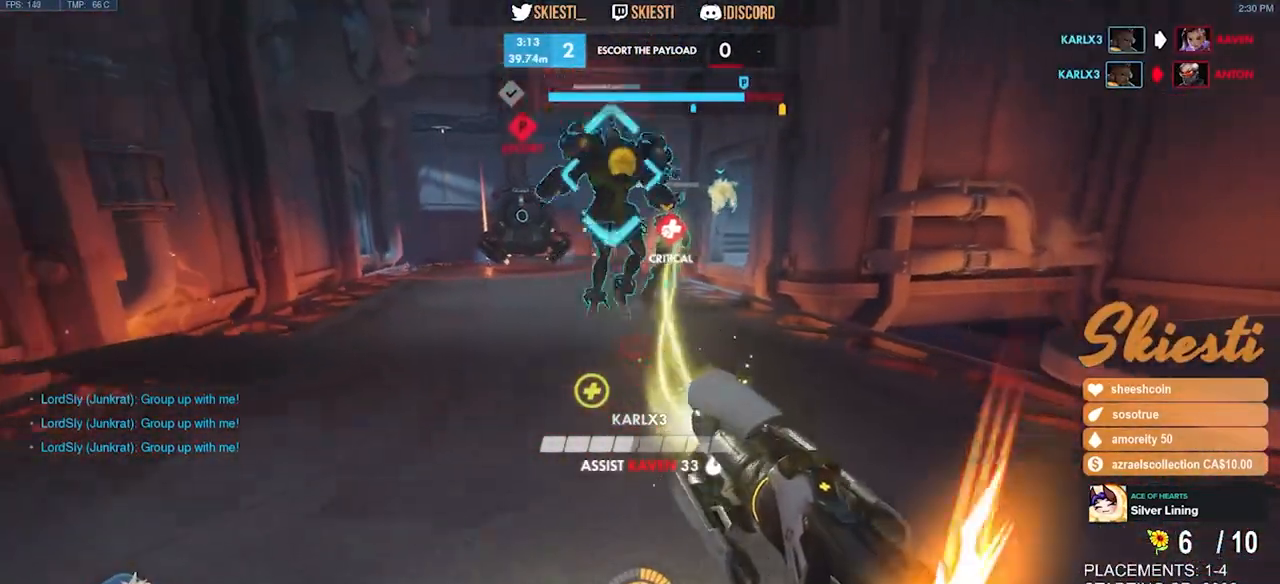
{"keys": ["d"], "mouse": ["right"], "events": [[316, "s", "up"]]}
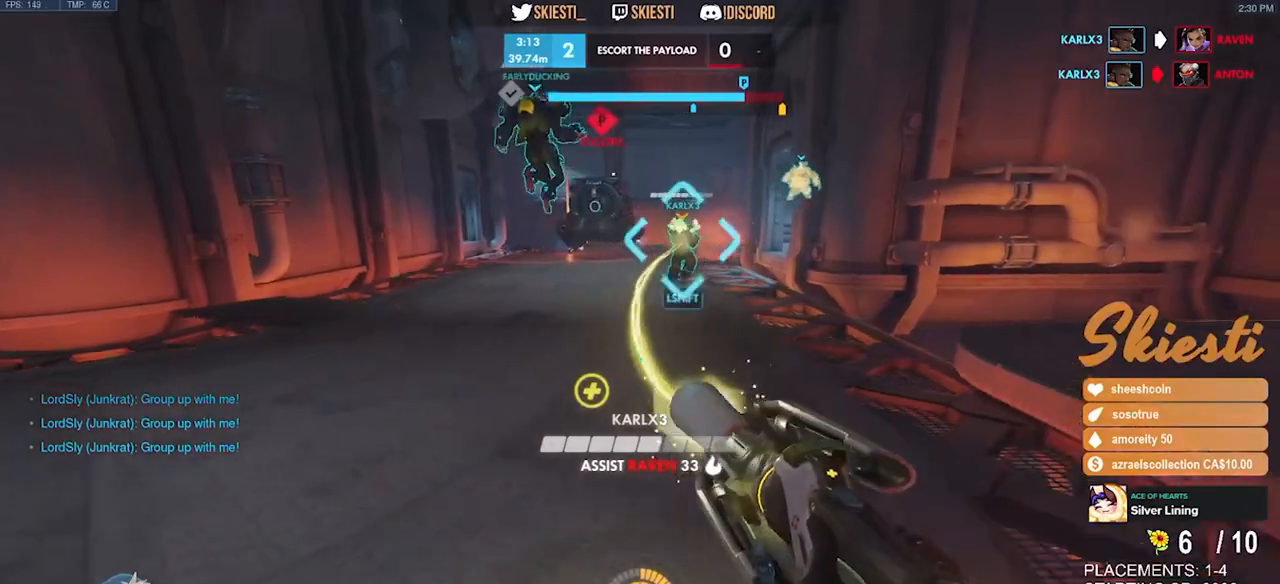
{"keys": ["ctrl", "shift", "w"], "mouse": ["right"], "events": [[116, "w", "down"], [350, "ctrl", "down"], [350, "d", "up"], [350, "shift", "down"]]}
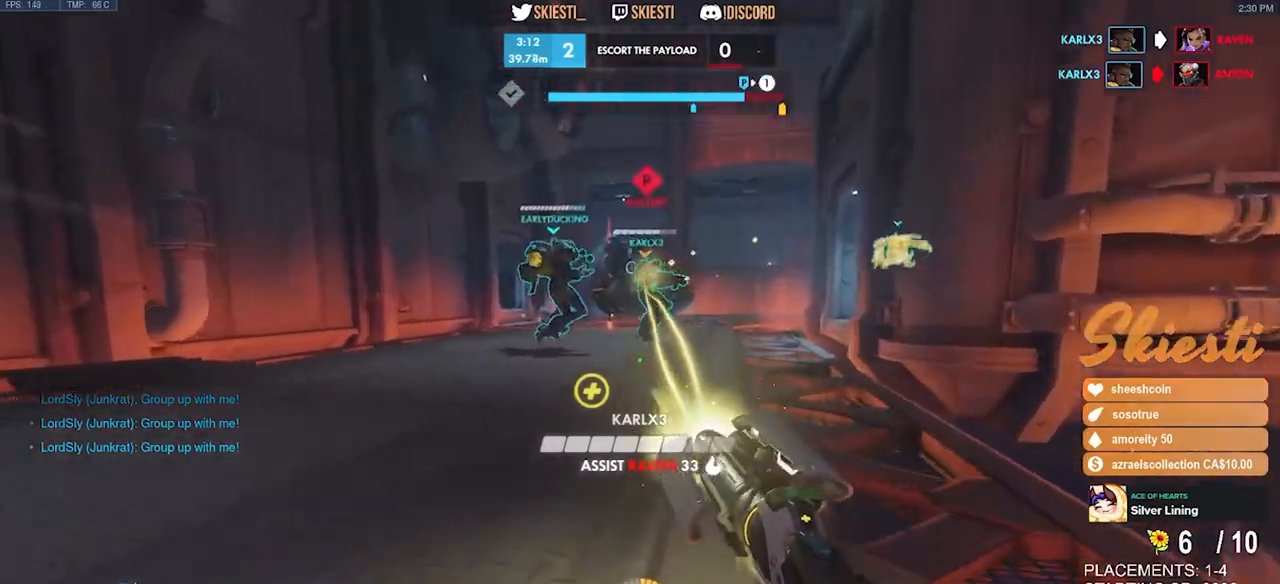
{"keys": ["ctrl", "shift", "w"], "mouse": ["right"], "events": []}
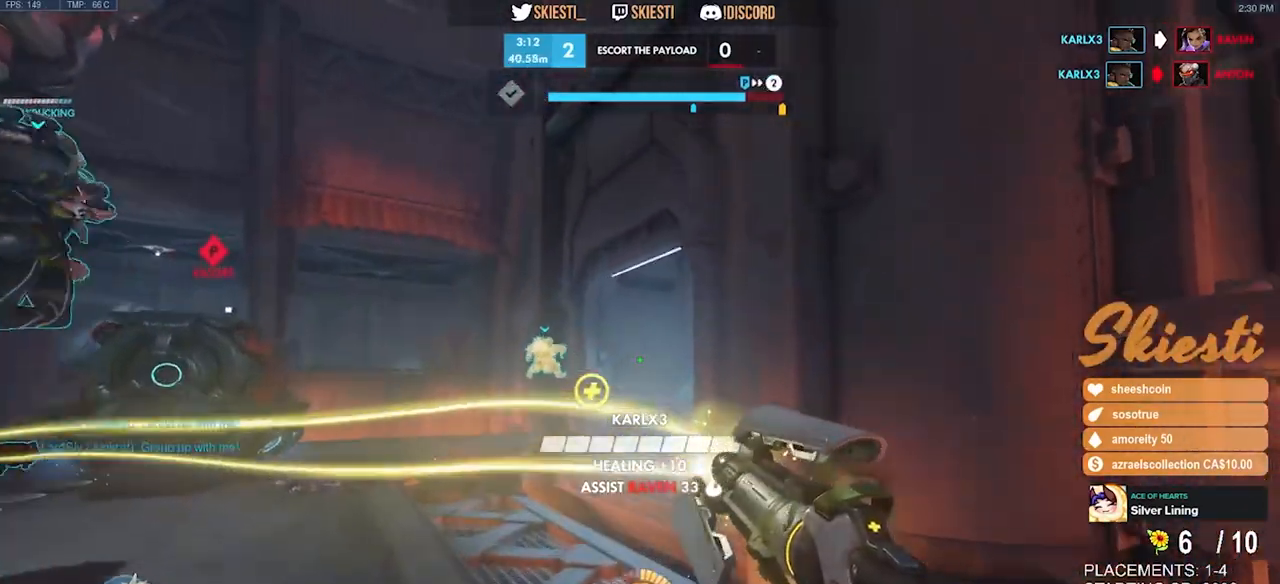
{"keys": ["w"], "mouse": ["right"], "events": [[66, "space", "down"], [133, "shift", "up"], [150, "ctrl", "up"], [166, "space", "up"]]}
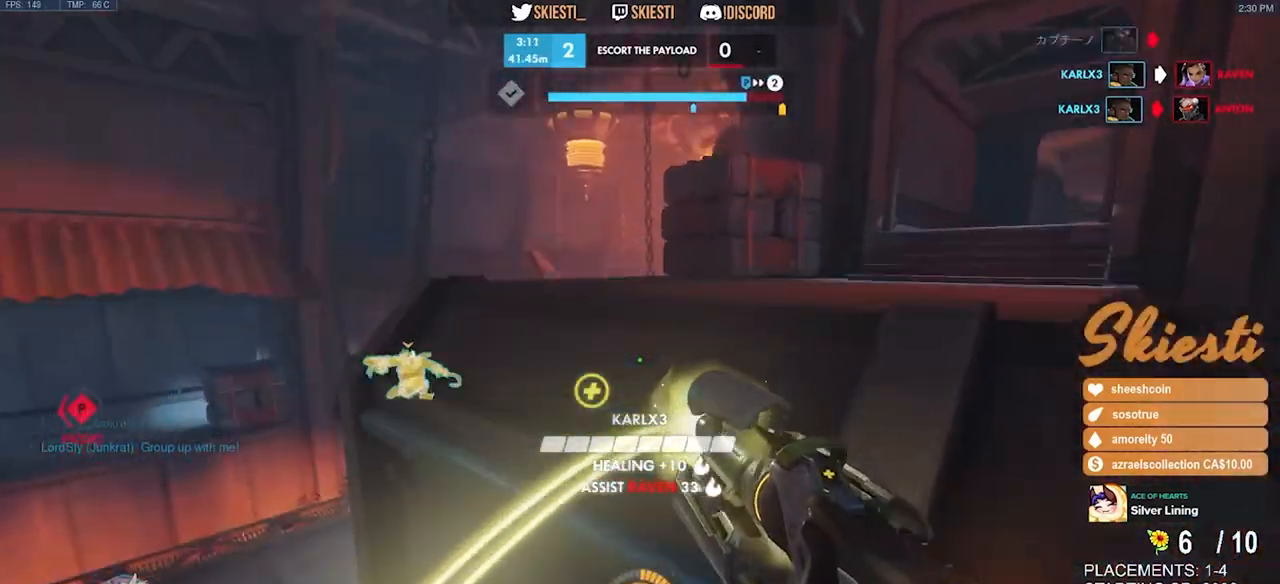
{"keys": ["w"], "mouse": ["left"], "events": [[16, "mouse_left", "down"], [283, "mouse_right", "up"]]}
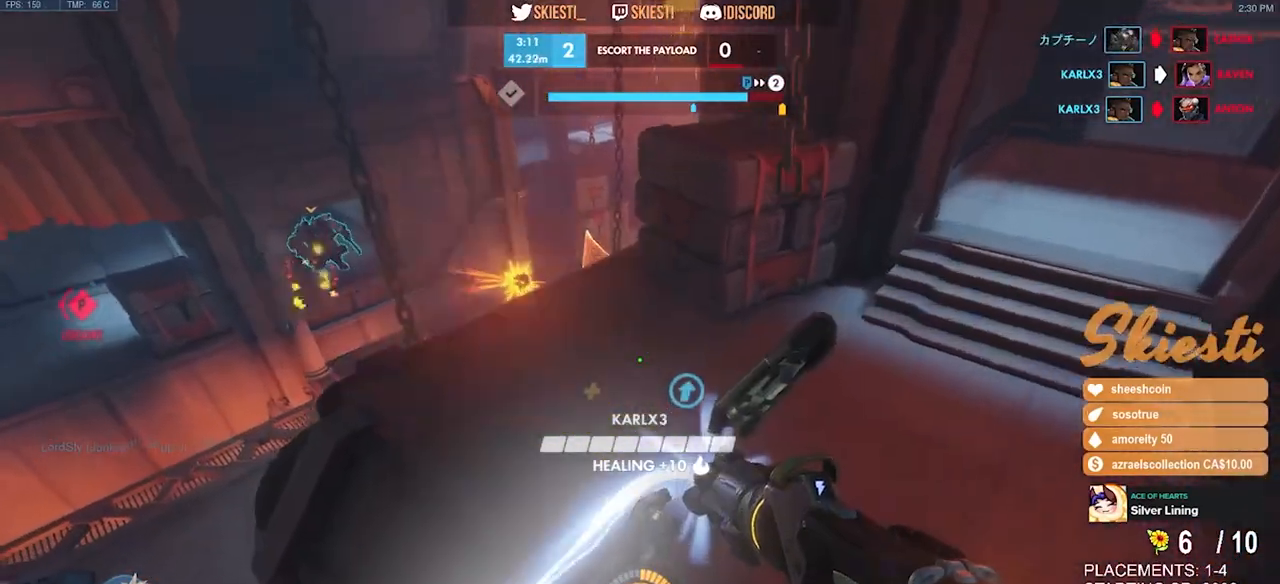
{"keys": ["w"], "mouse": ["left"], "events": [[33, "a", "down"], [316, "a", "up"]]}
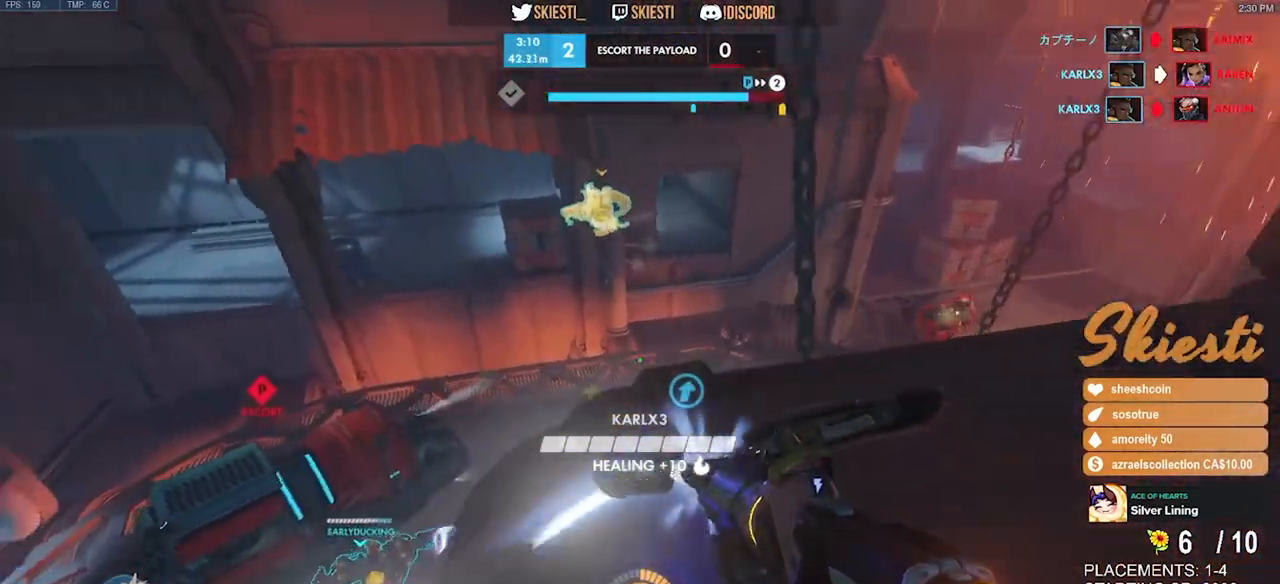
{"keys": ["a", "space", "w"], "mouse": [], "events": [[250, "a", "down"], [266, "space", "down"], [433, "mouse_left", "up"]]}
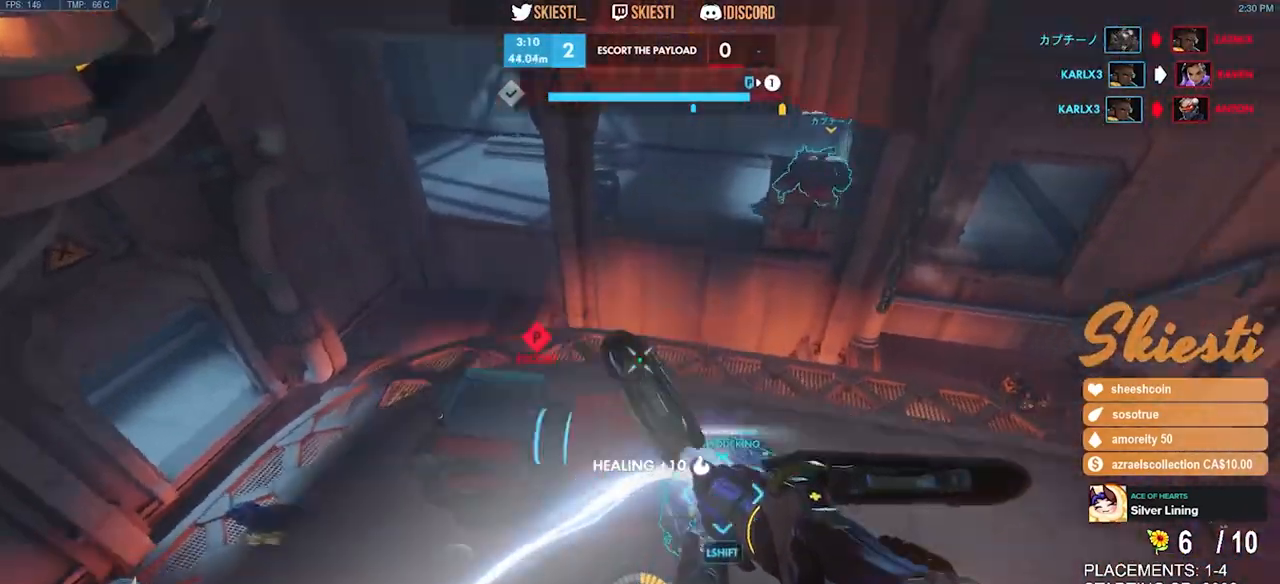
{"keys": ["a", "space", "w"], "mouse": ["left"], "events": [[16, "mouse_left", "down"], [116, "mouse_right", "down"], [333, "mouse_right", "up"]]}
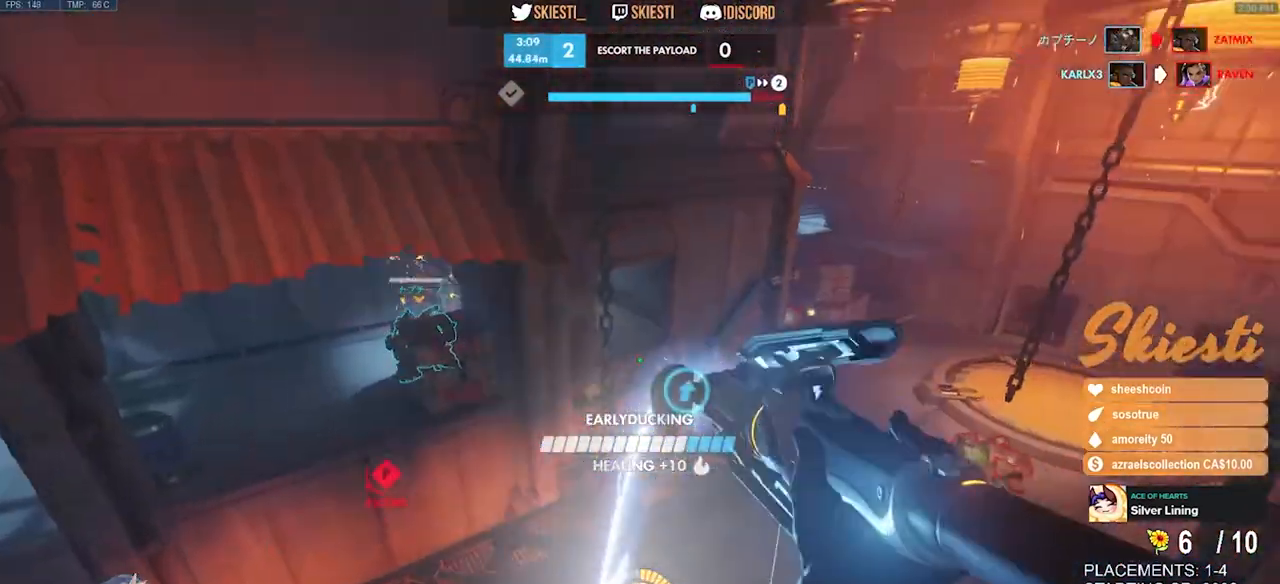
{"keys": ["a", "space"], "mouse": ["left"], "events": [[116, "w", "up"], [150, "space", "up"], [316, "space", "down"]]}
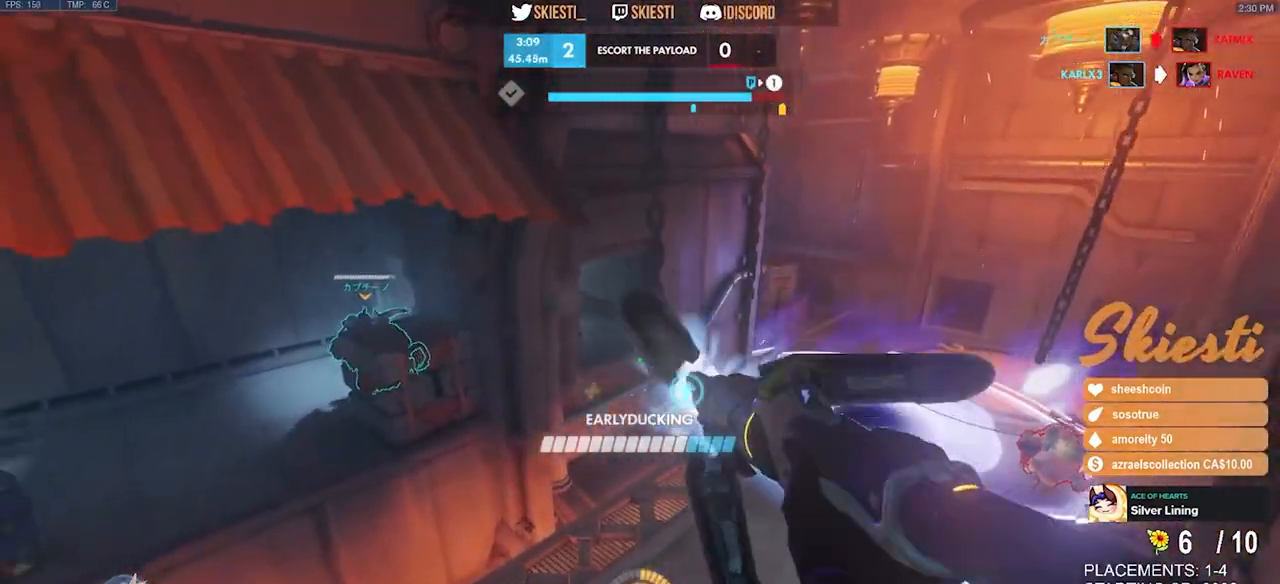
{"keys": ["a"], "mouse": ["left"], "events": [[16, "space", "up"]]}
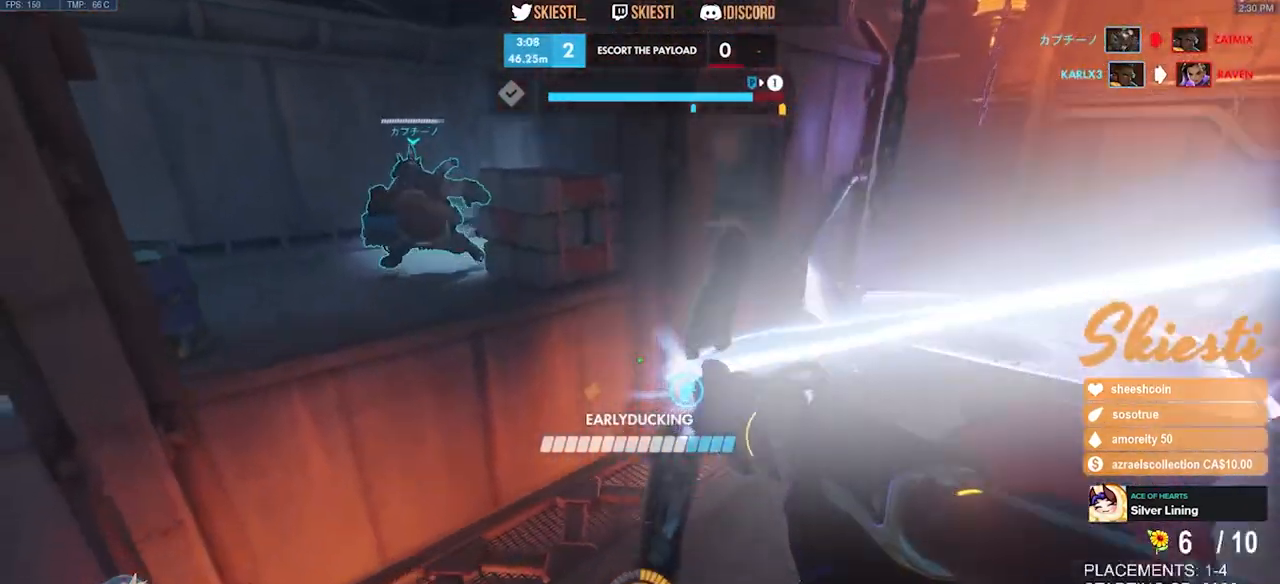
{"keys": ["a", "s", "space"], "mouse": [], "events": [[416, "space", "down"], [433, "s", "down"], [500, "mouse_left", "up"]]}
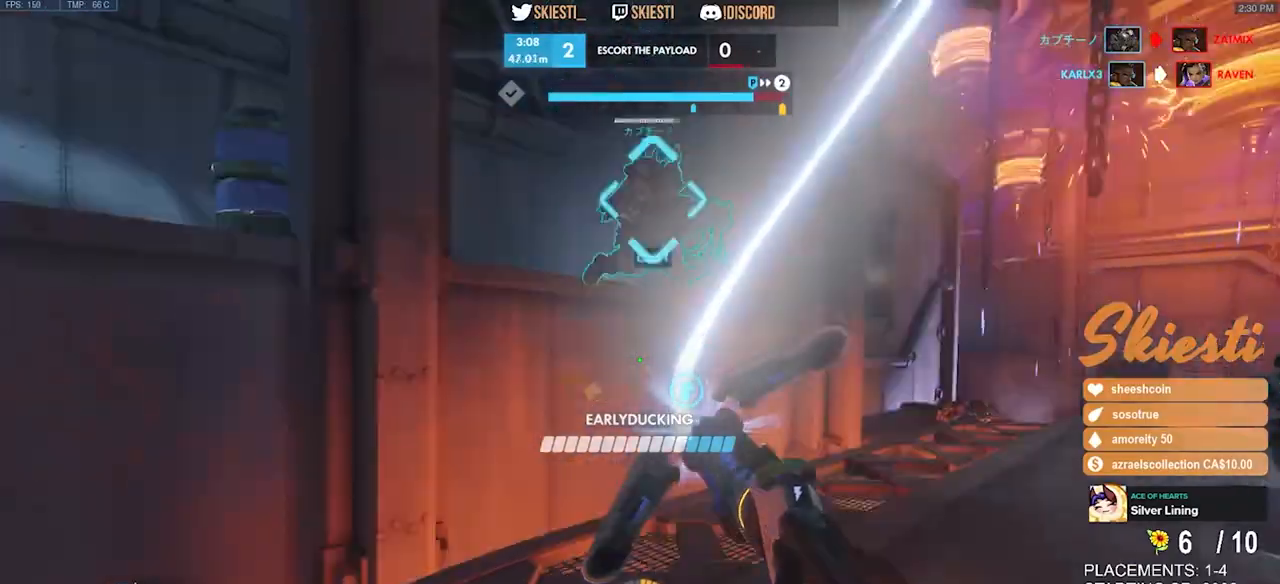
{"keys": ["a", "s"], "mouse": ["left"], "events": [[50, "mouse_left", "down"], [100, "space", "up"]]}
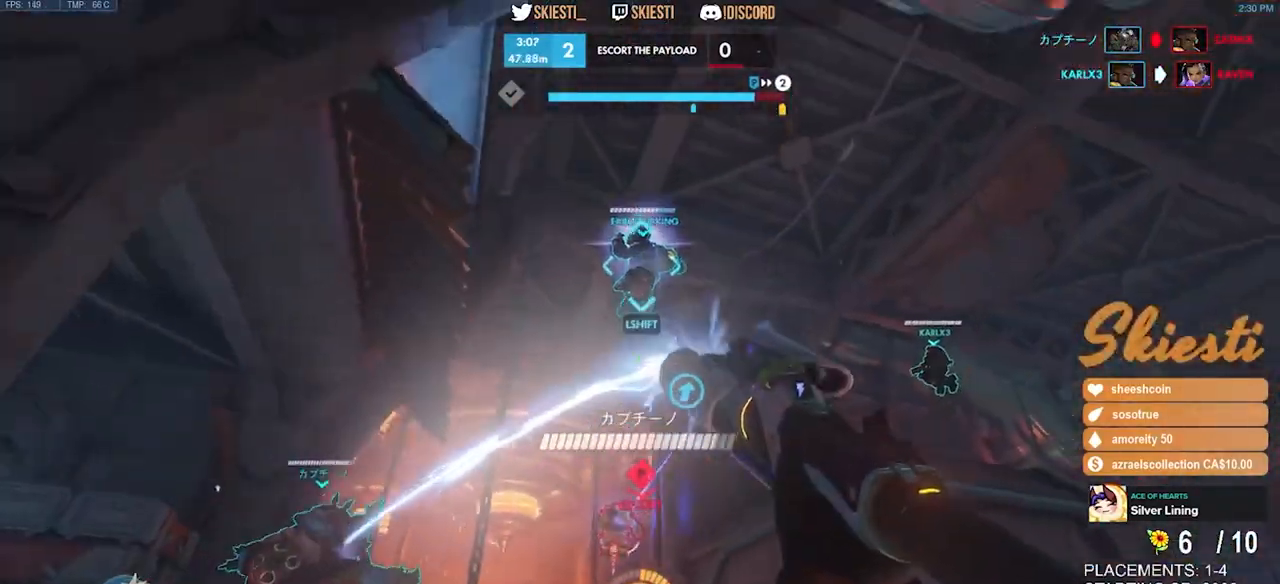
{"keys": ["d", "shift", "space"], "mouse": ["left"], "events": [[116, "shift", "down"], [200, "a", "up"], [300, "s", "up"], [333, "d", "down"], [350, "mouse_left", "up"], [400, "mouse_left", "down"], [416, "space", "down"]]}
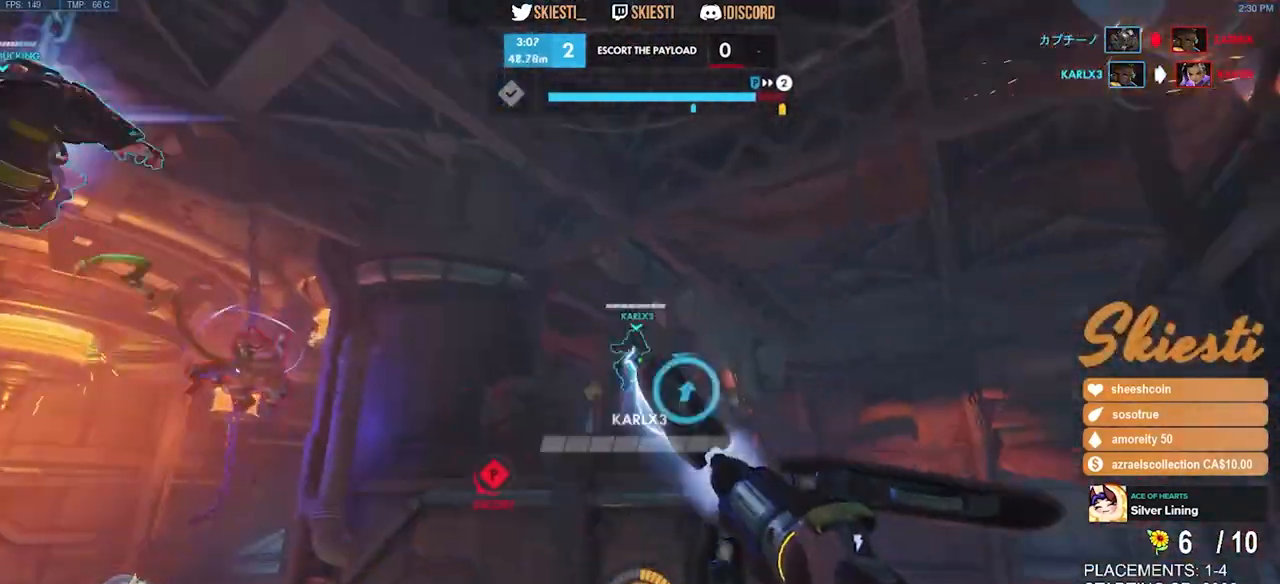
{"keys": ["d", "shift", "space", "w"], "mouse": ["left"], "events": [[66, "w", "down"], [216, "mouse_right", "down"], [500, "mouse_right", "up"]]}
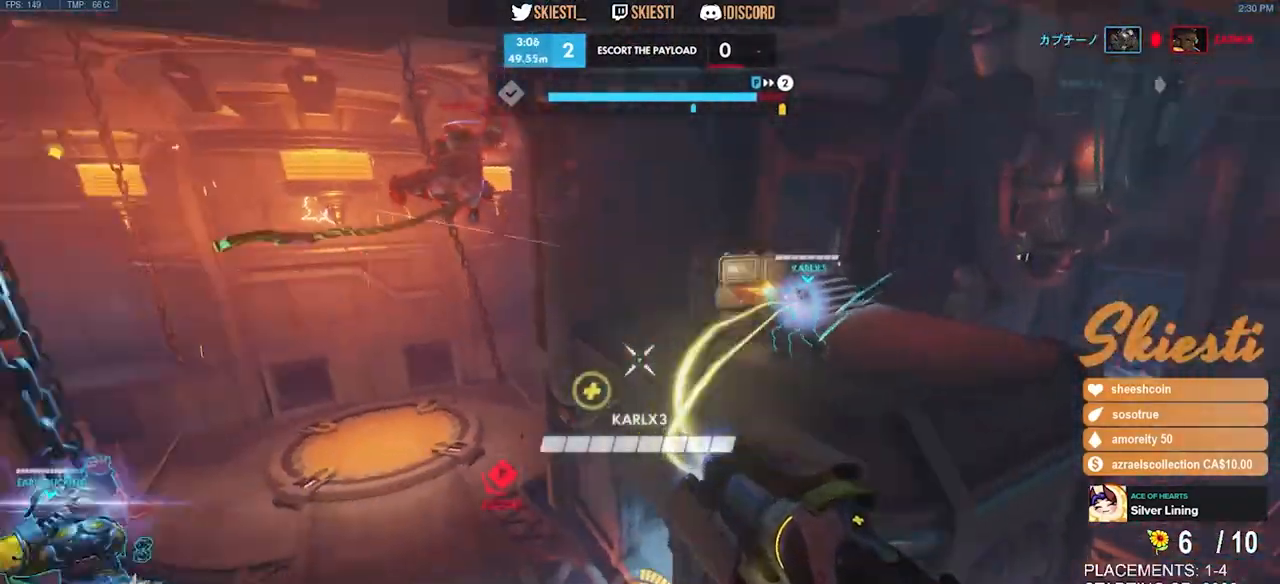
{"keys": ["d"], "mouse": ["left"], "events": [[133, "mouse_left", "up"], [183, "mouse_left", "down"], [183, "w", "up"], [216, "shift", "up"], [266, "space", "up"]]}
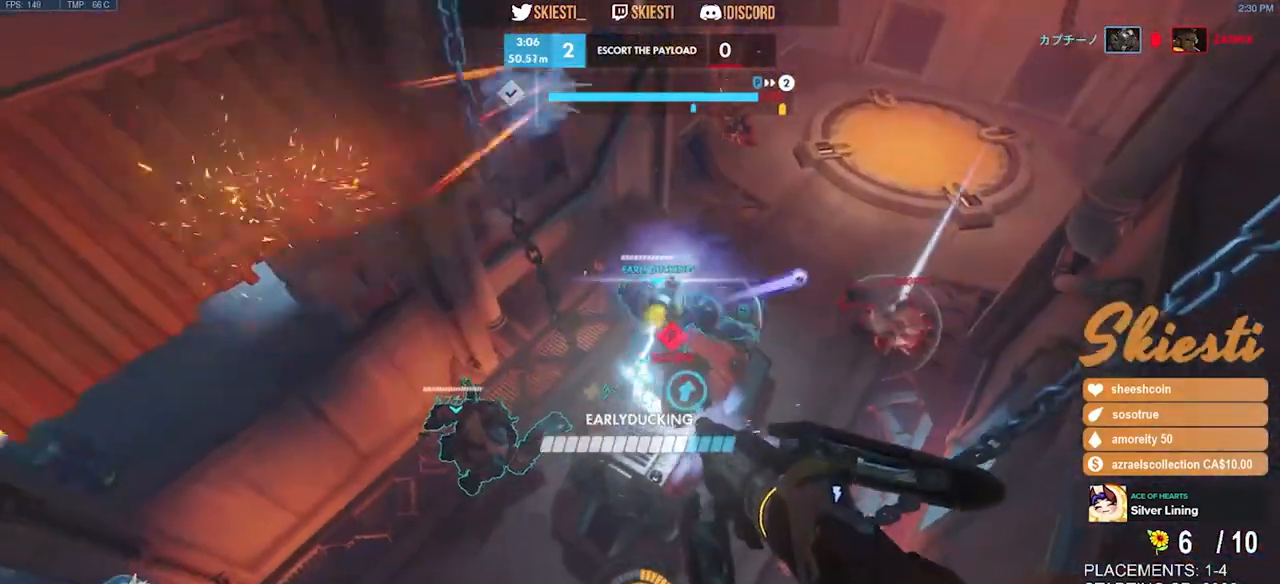
{"keys": ["d", "s", "space"], "mouse": ["left"], "events": [[250, "mouse_right", "down"], [250, "space", "down"], [300, "s", "down"], [433, "mouse_right", "up"]]}
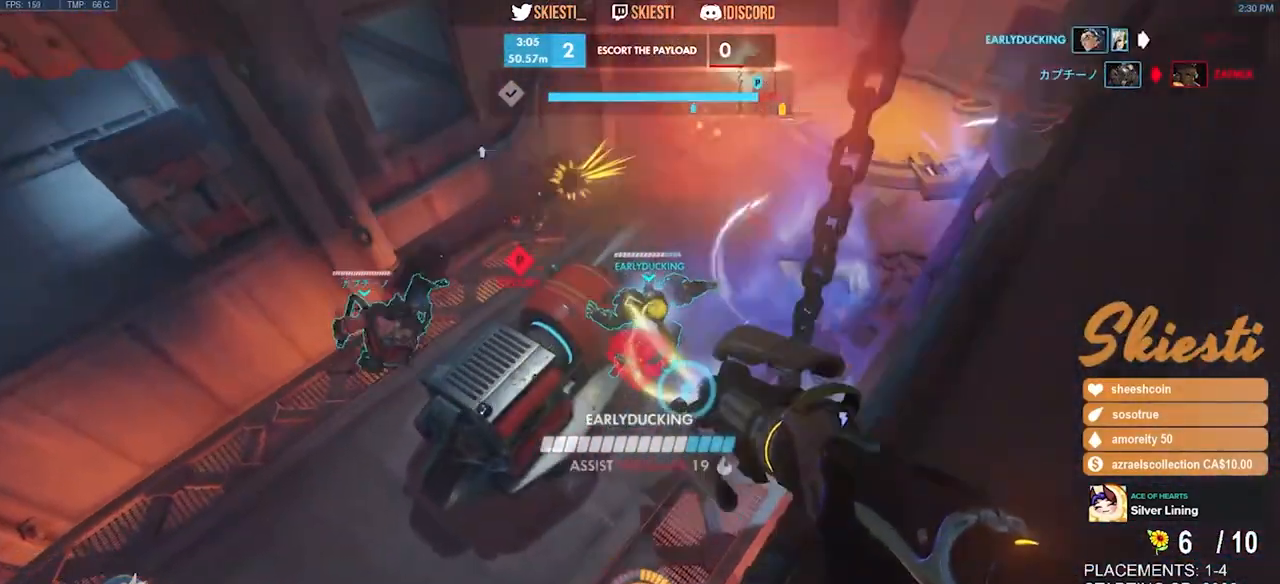
{"keys": ["d"], "mouse": ["left"], "events": [[183, "s", "up"], [333, "space", "up"]]}
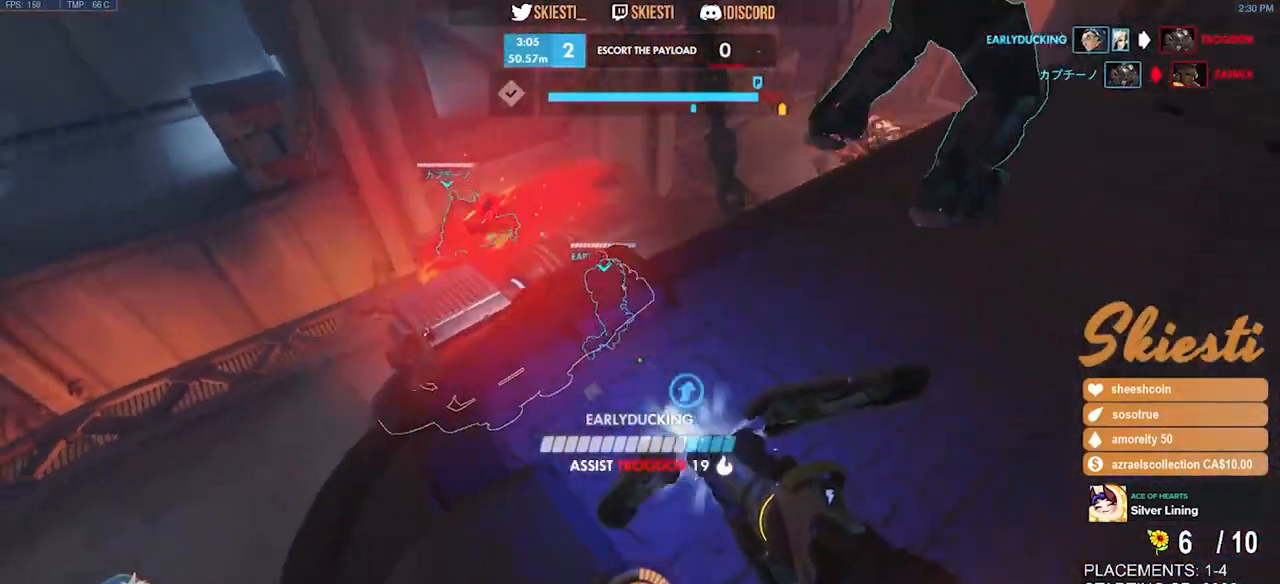
{"keys": ["a"], "mouse": ["left"], "events": [[116, "a", "down"], [150, "d", "up"], [366, "space", "down"], [483, "space", "up"]]}
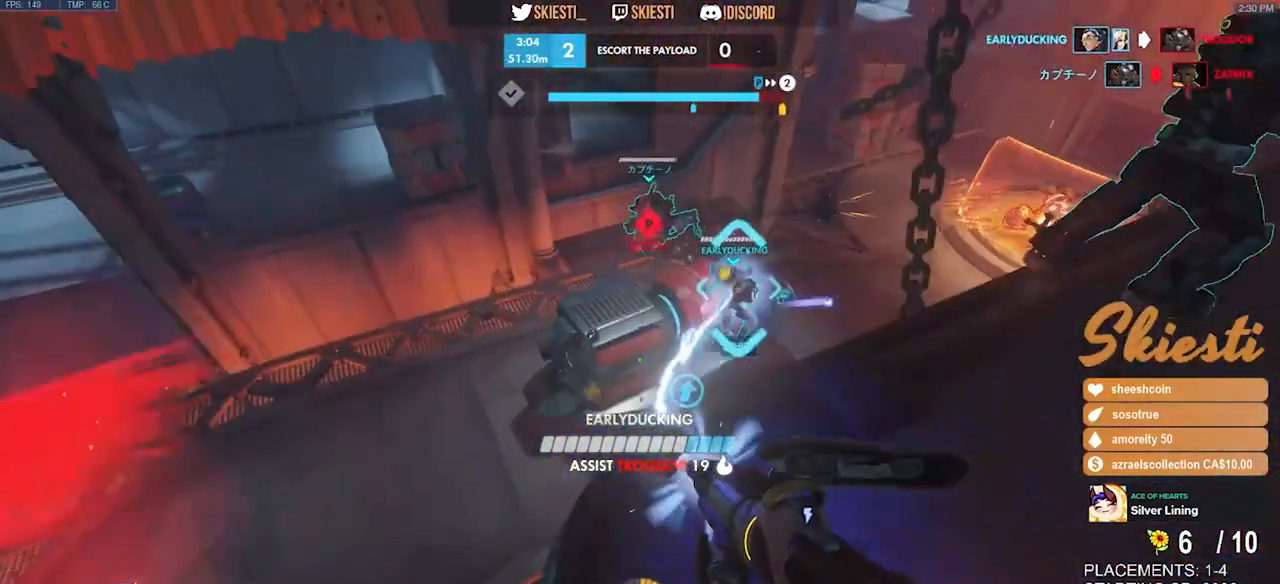
{"keys": ["a"], "mouse": ["left"], "events": []}
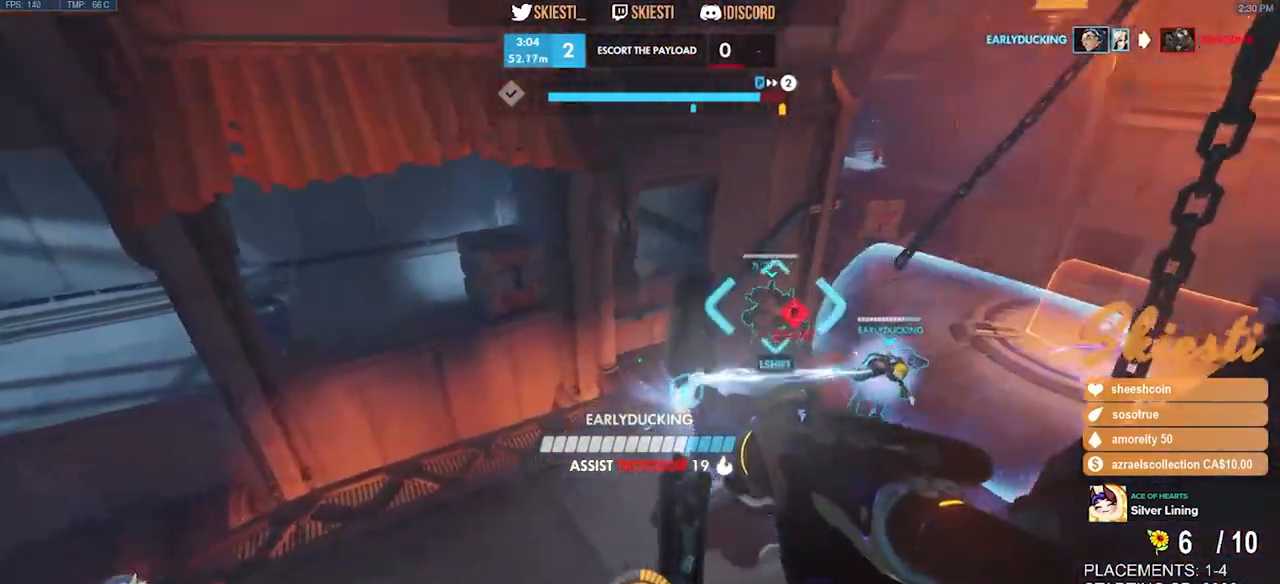
{"keys": ["a"], "mouse": ["left"], "events": []}
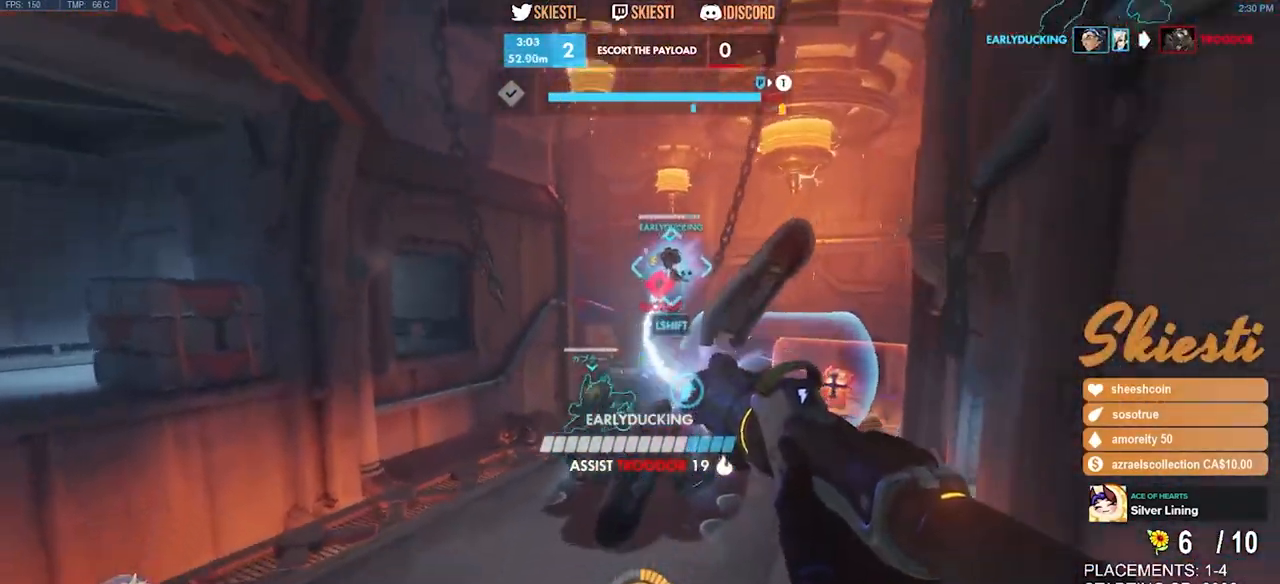
{"keys": ["a", "ctrl", "shift"], "mouse": ["left"], "events": [[400, "ctrl", "down"], [416, "shift", "down"]]}
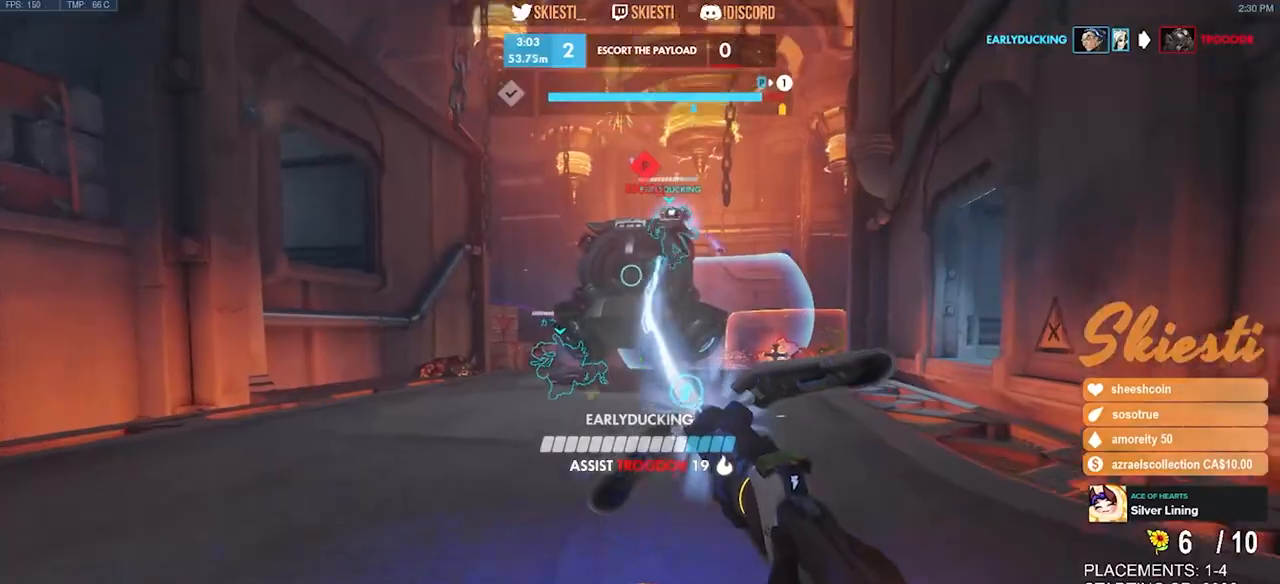
{"keys": ["a"], "mouse": ["left"], "events": [[216, "ctrl", "up"], [216, "shift", "up"], [266, "mouse_left", "up"], [366, "mouse_left", "down"]]}
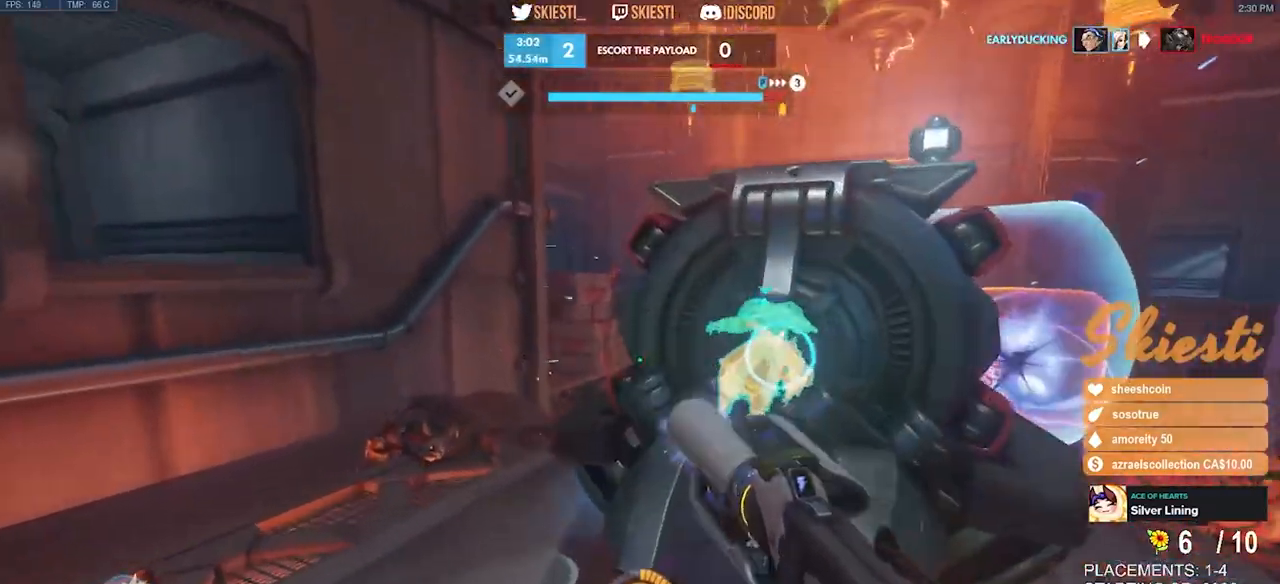
{"keys": ["a"], "mouse": ["right"], "events": [[16, "w", "down"], [50, "mouse_right", "down"], [166, "mouse_left", "up"], [466, "w", "up"]]}
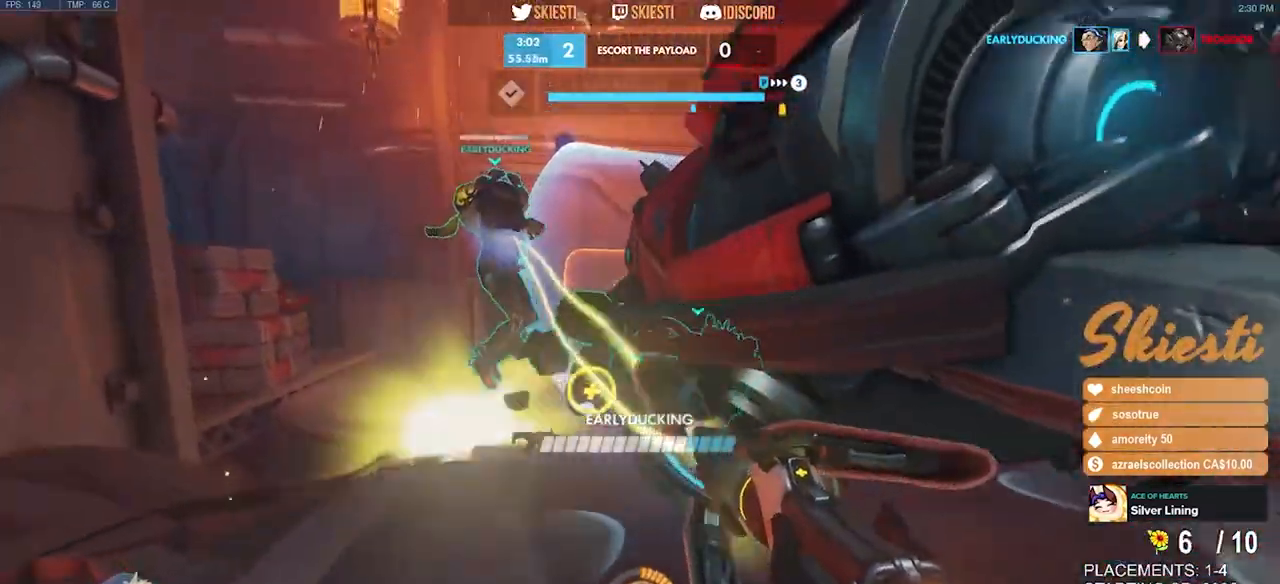
{"keys": ["d", "s"], "mouse": ["left"], "events": [[33, "mouse_left", "down"], [150, "s", "down"], [266, "a", "up"], [266, "mouse_right", "up"], [316, "d", "down"]]}
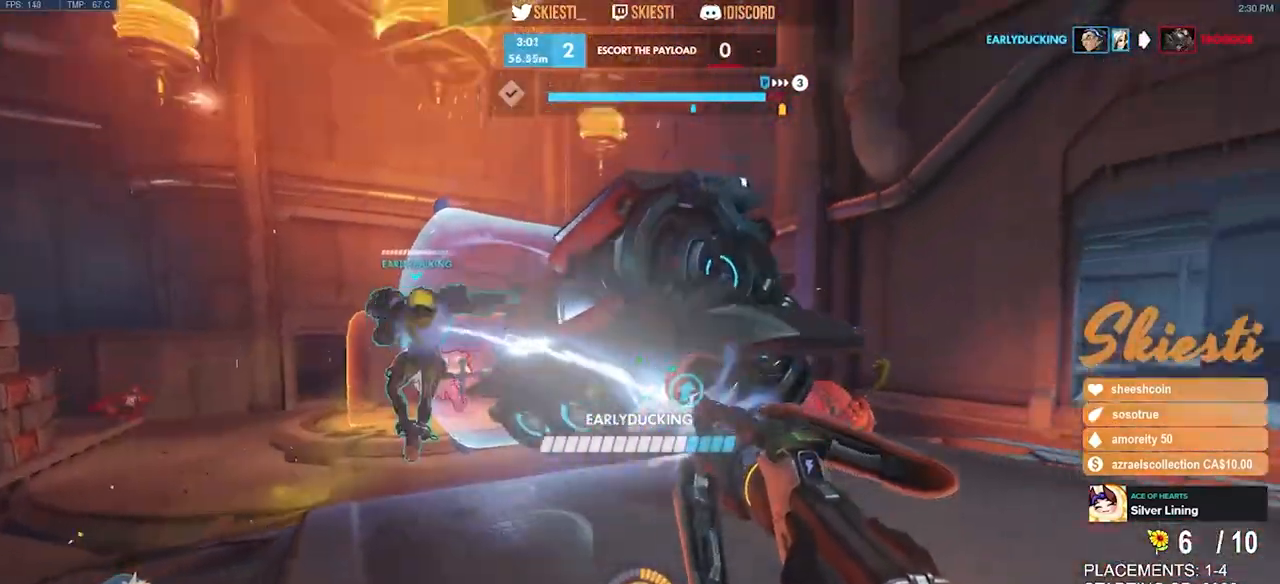
{"keys": ["d", "s"], "mouse": ["left"], "events": [[16, "space", "down"], [183, "s", "up"], [250, "space", "up"], [433, "s", "down"]]}